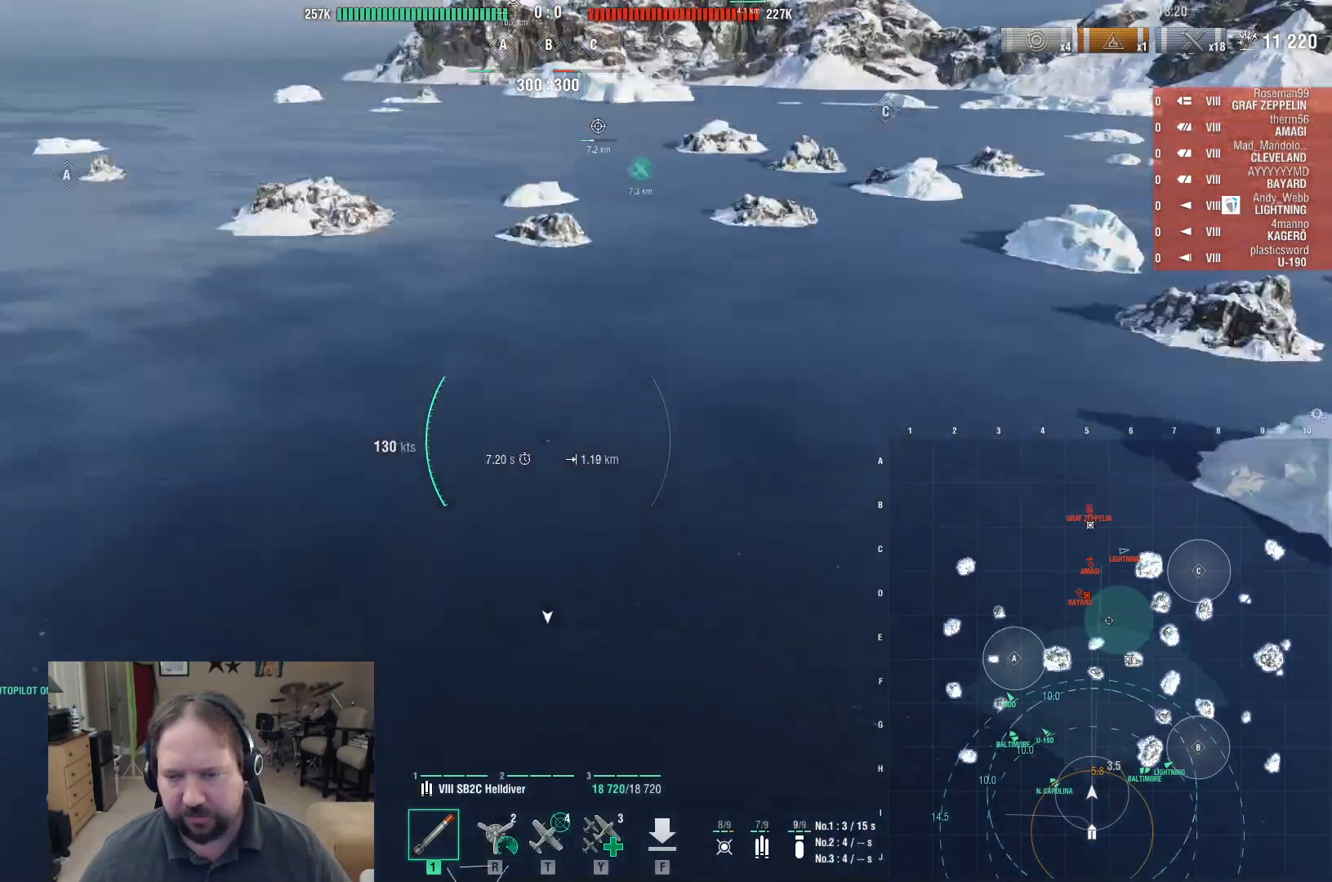
Gameplay with keyboard and mouse; each line is a JSON object with the keys and mouse buttons held at the frame after it. "events" lists presses ("down") and releases ("up") of "1", "2", "3", "4", "5", "a", "alt", "c", "caps_lock", "ctrl", "d", "e", "f", "g", "q", "r", "s", "shift", "space", "t", "tab", "v", "w", "x", "z", "mouse_left", "mouse_wheel" and "mouse_right" between this image and that frame as [ms after this image, input, new state], when the widget could be followed in between. "mouse_left", "mouse_wheel", "mouse_right" = the "left", "wheel", "right" buttons of the "mouse" list. No other keys are recorded. "wheel" means that the mouse wheel is clicked or scrolled. Mouse movement is not recorded.
{"keys": ["w"], "mouse": [], "events": [[50, "w", "down"]]}
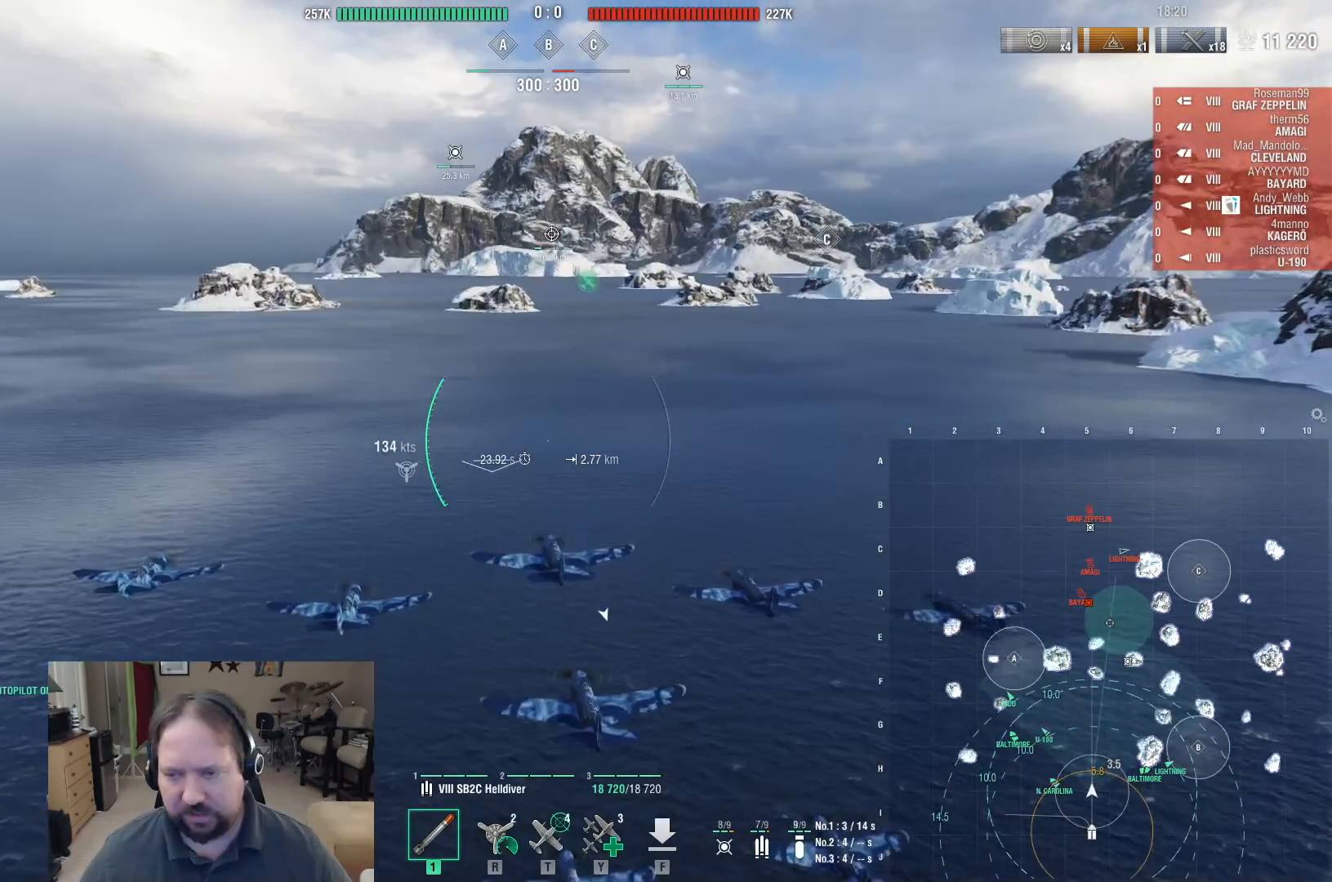
{"keys": ["w"], "mouse": [], "events": []}
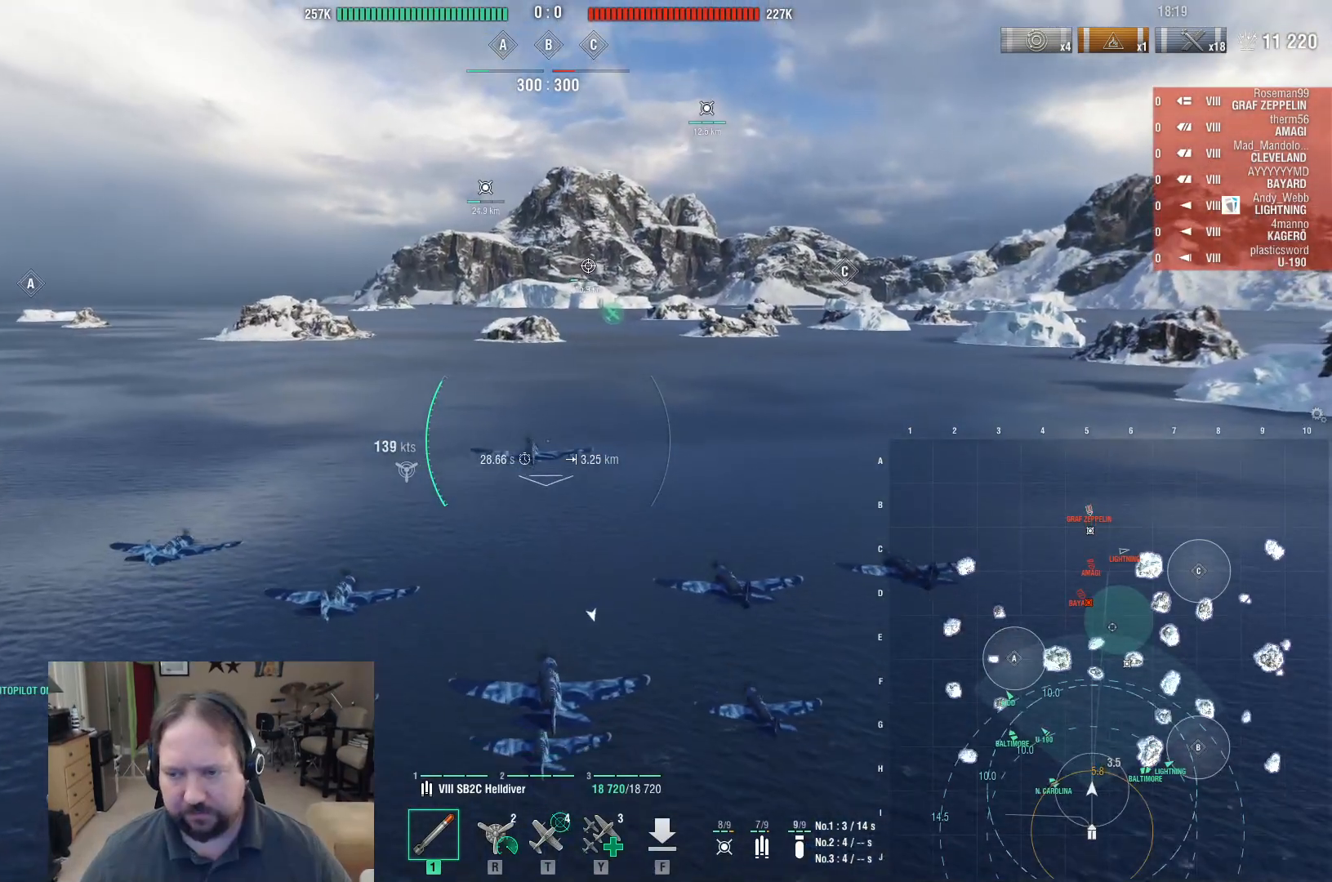
{"keys": ["ctrl", "w"], "mouse": [], "events": [[300, "ctrl", "down"]]}
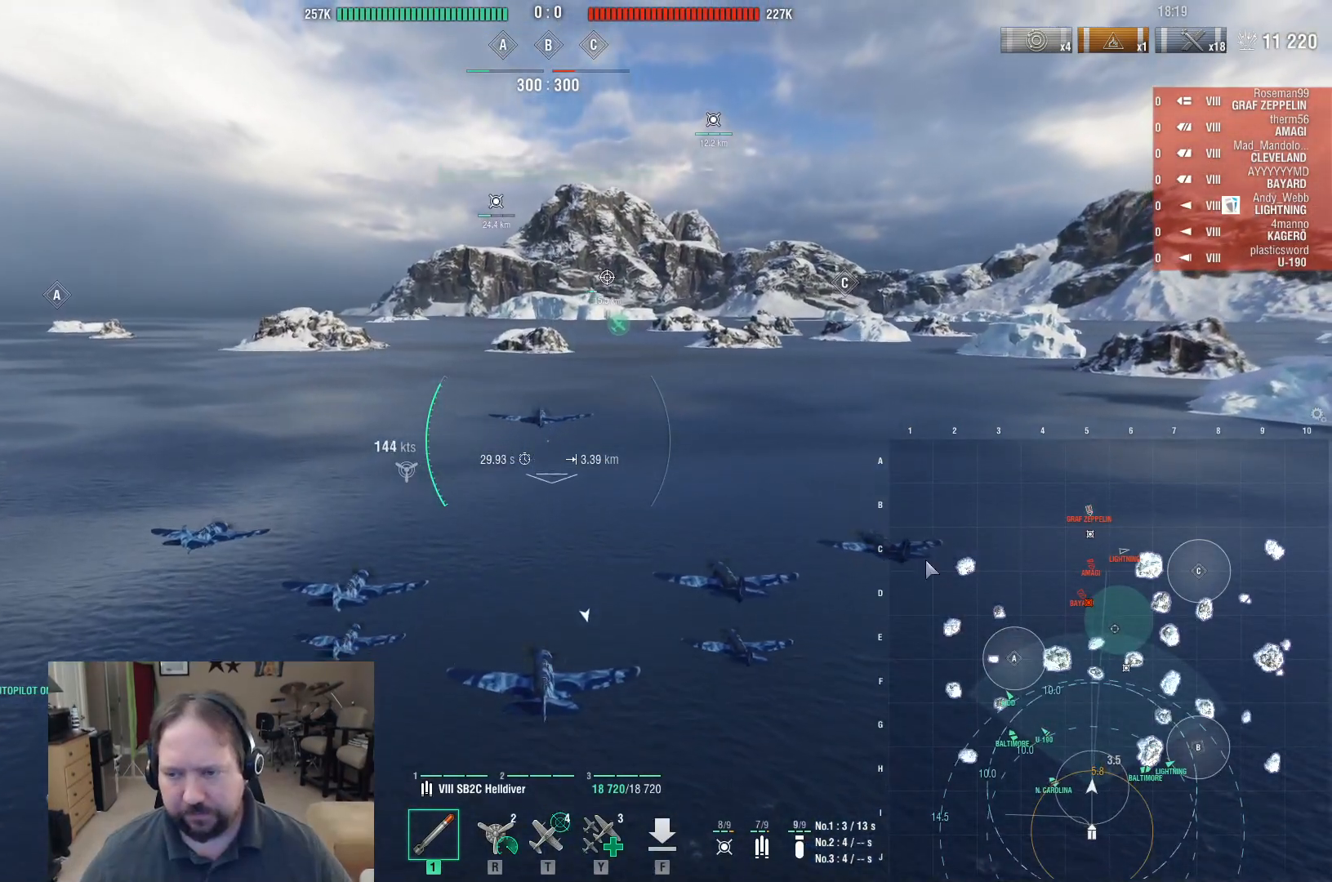
{"keys": ["ctrl", "w"], "mouse": [], "events": []}
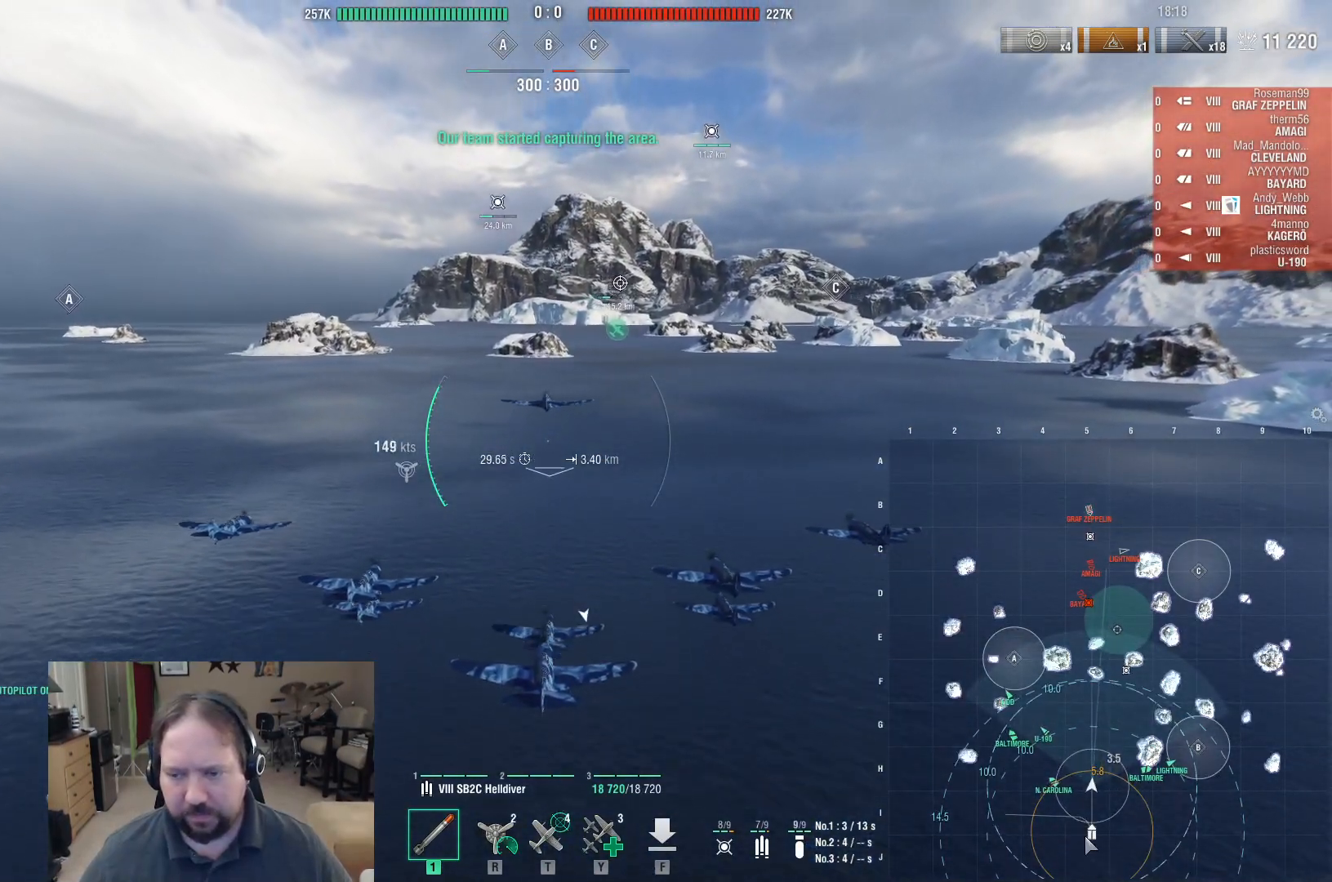
{"keys": ["ctrl", "w"], "mouse": [], "events": []}
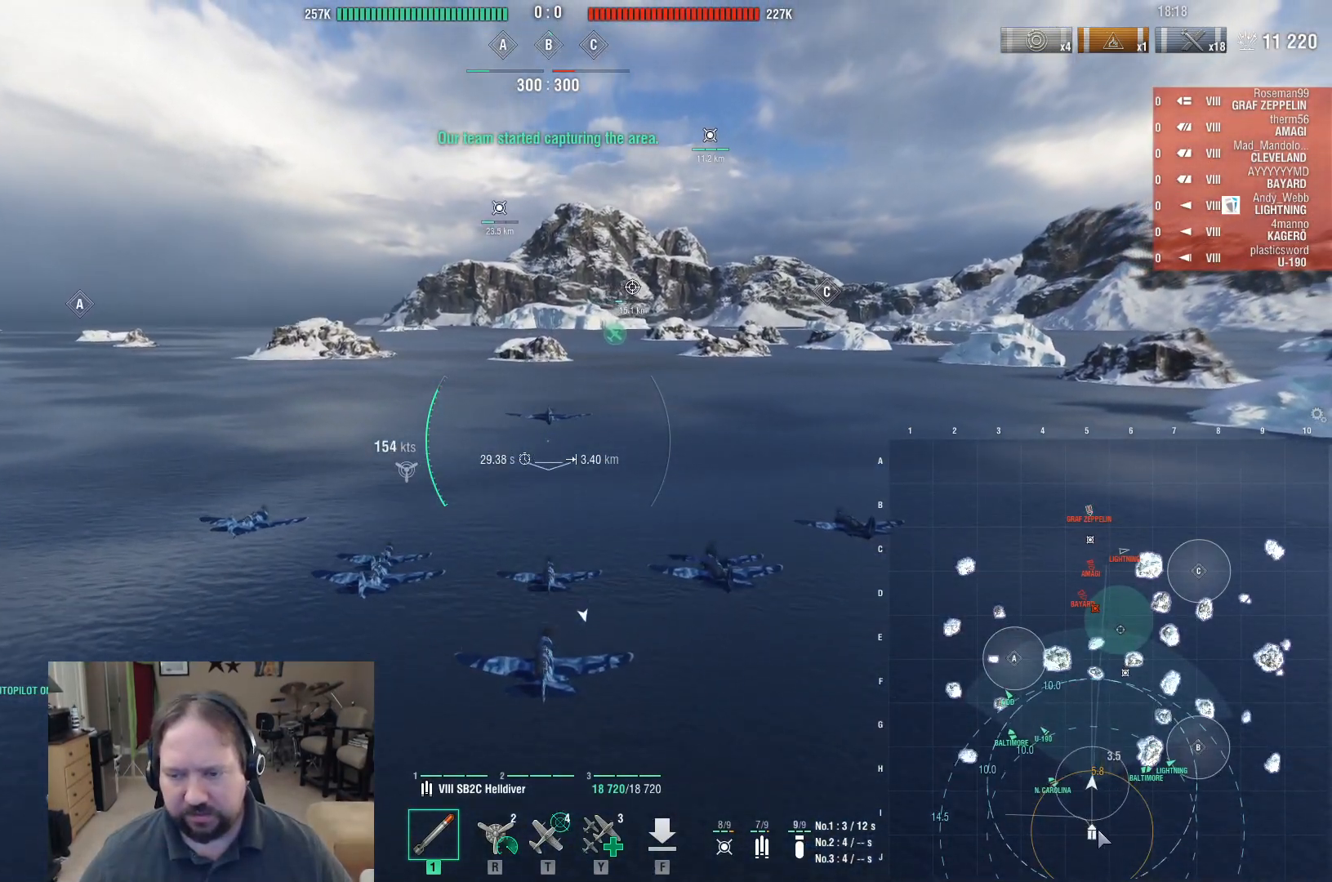
{"keys": ["ctrl", "w"], "mouse": [], "events": []}
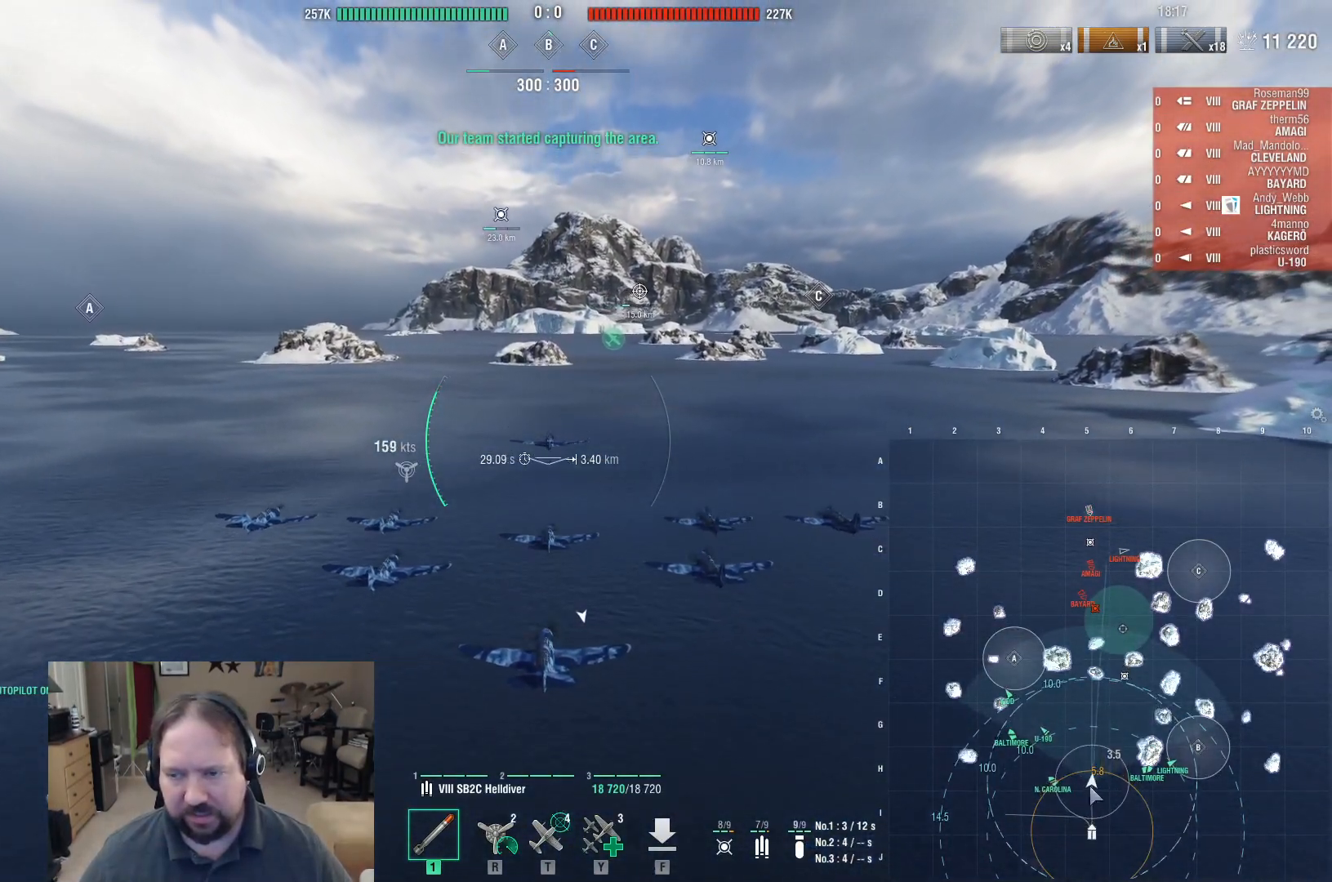
{"keys": ["ctrl", "w"], "mouse": [], "events": []}
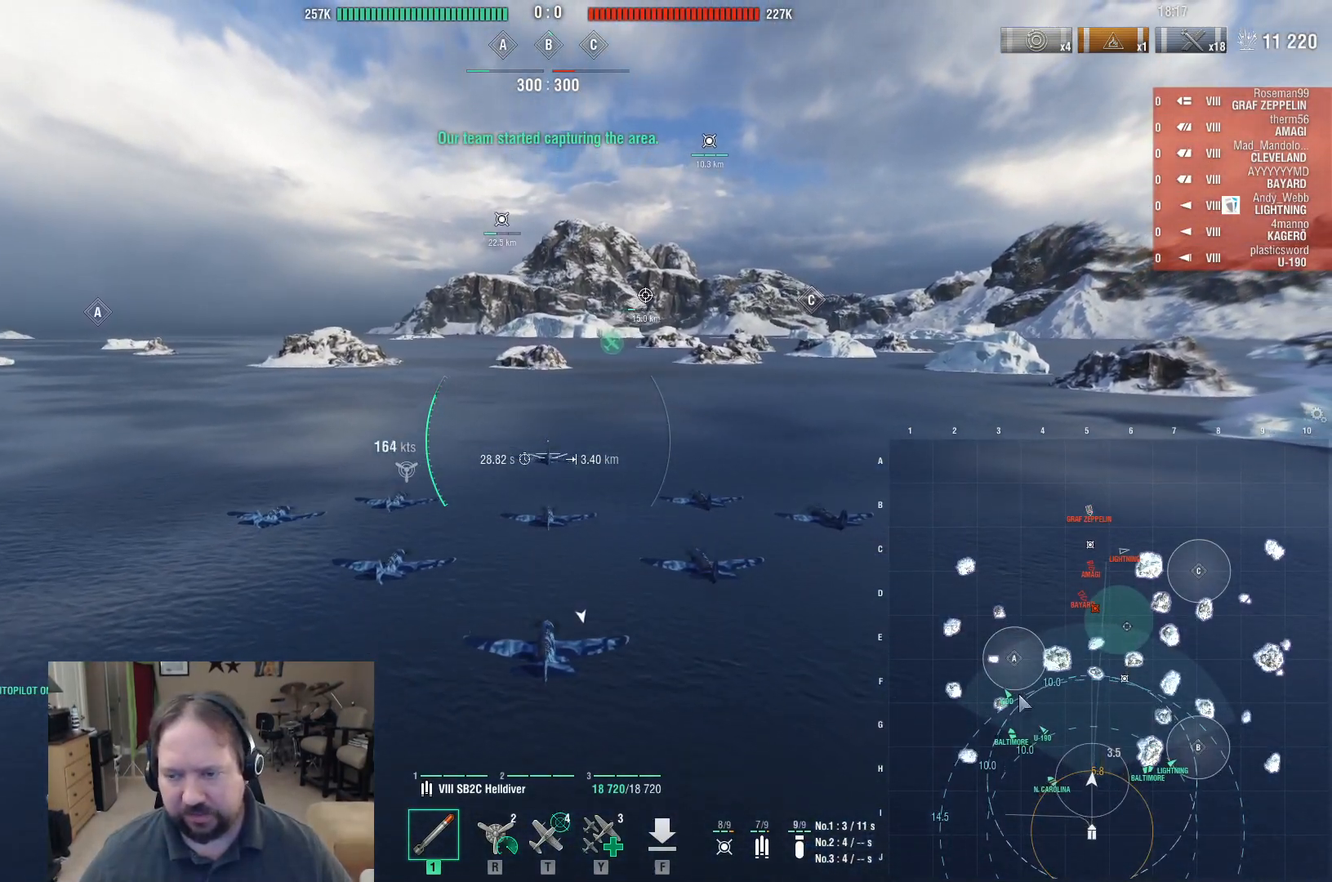
{"keys": ["ctrl", "w"], "mouse": [], "events": []}
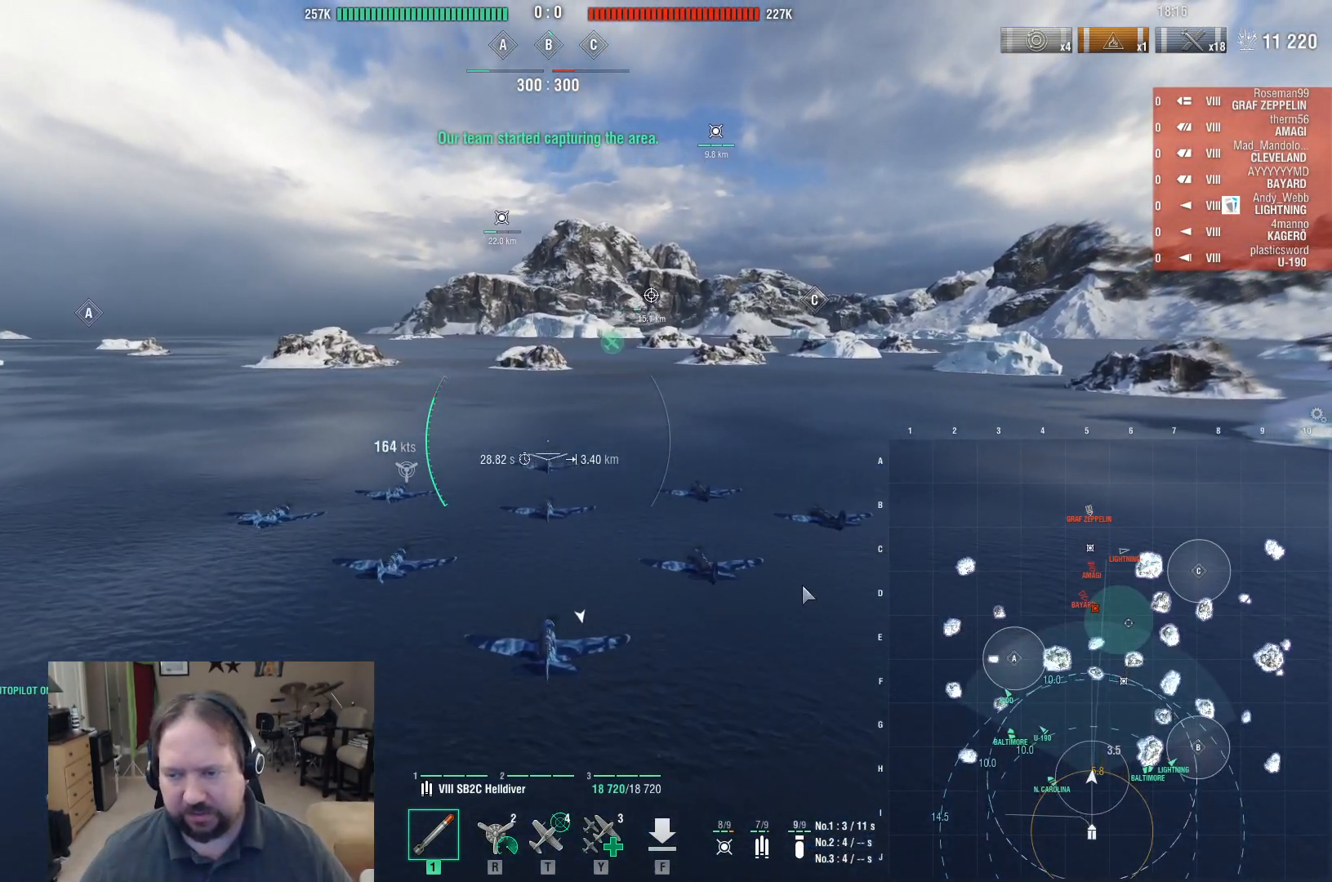
{"keys": ["ctrl", "w"], "mouse": [], "events": []}
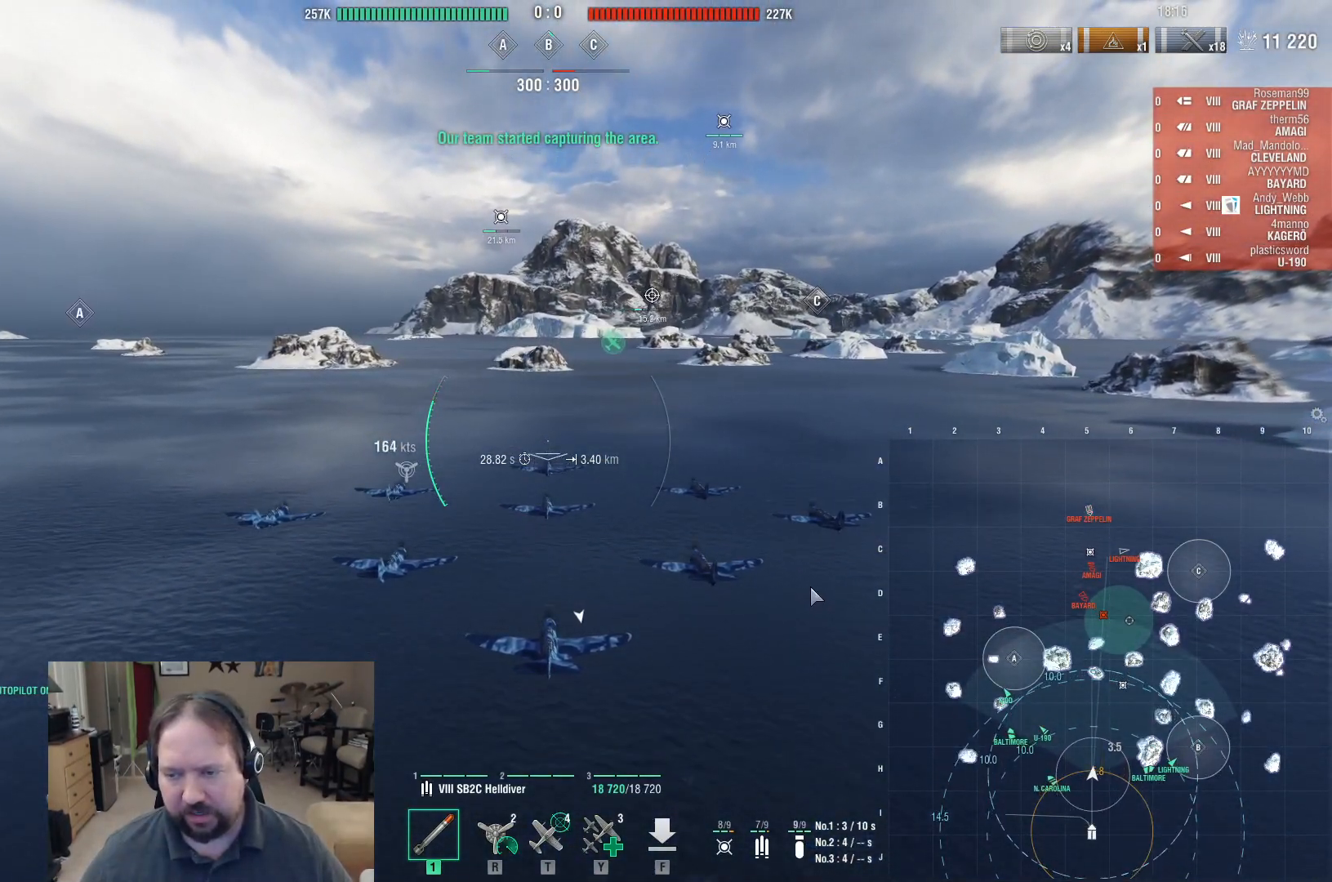
{"keys": ["ctrl"], "mouse": [], "events": [[83, "w", "up"]]}
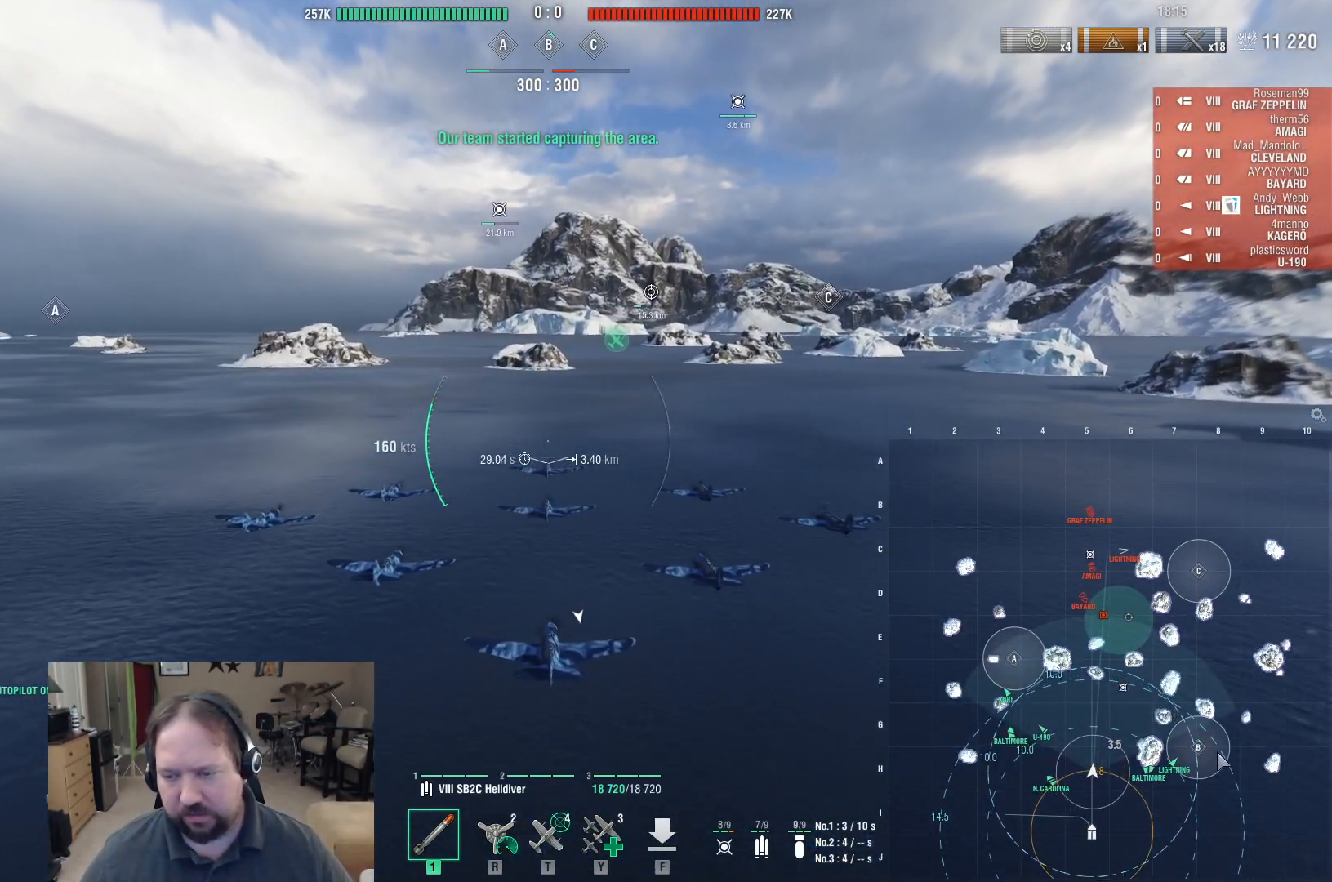
{"keys": ["ctrl"], "mouse": [], "events": []}
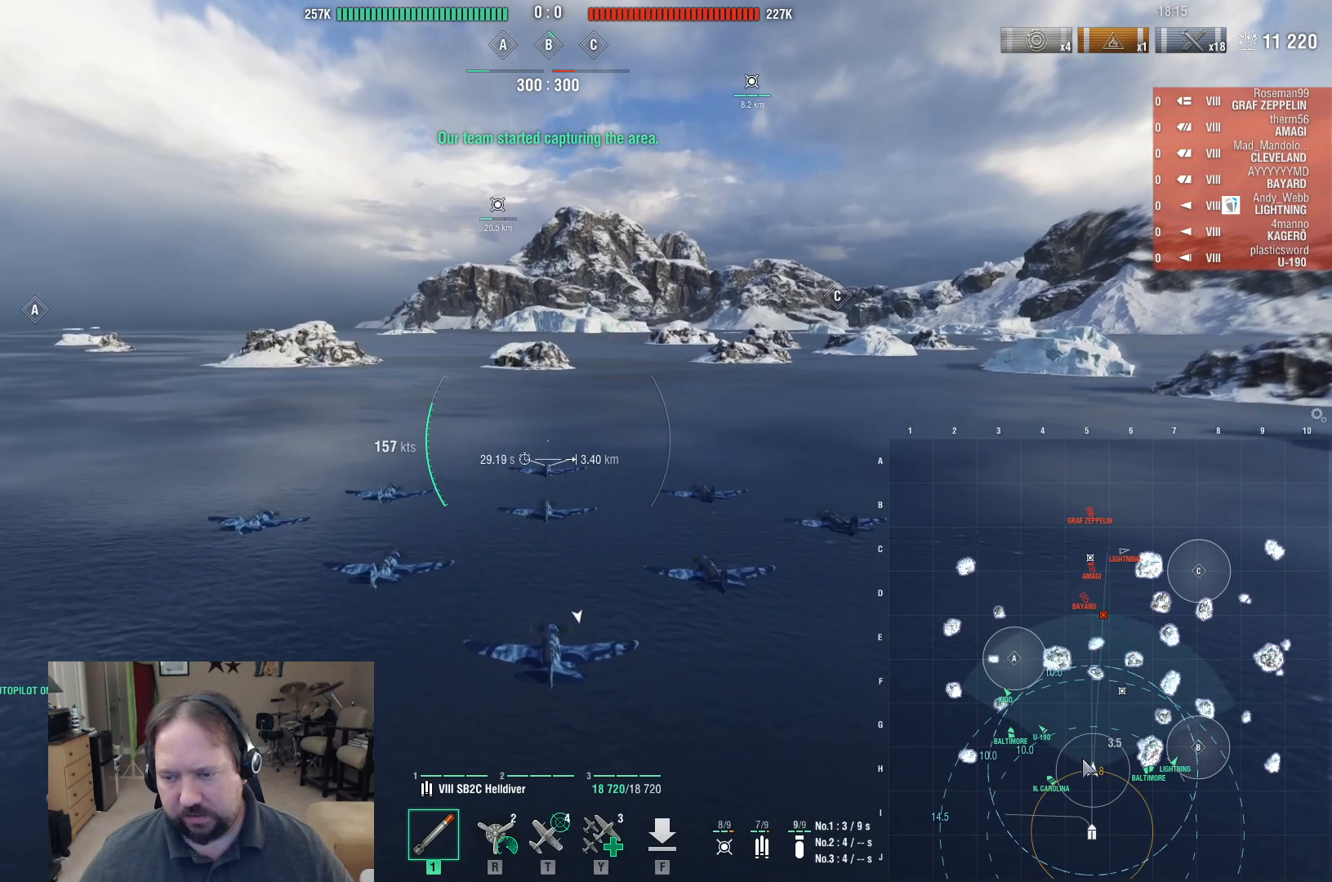
{"keys": ["ctrl"], "mouse": [], "events": []}
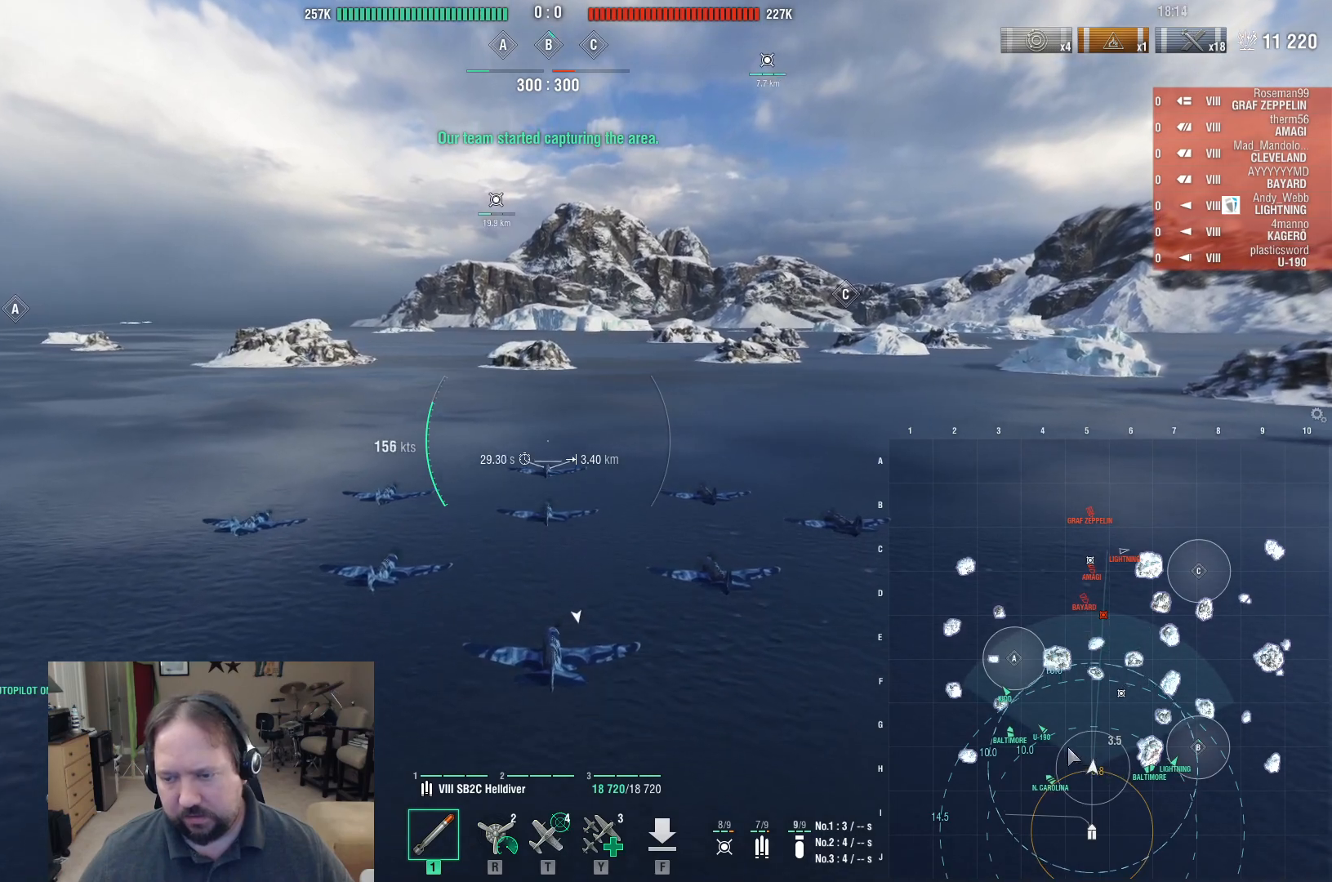
{"keys": ["ctrl"], "mouse": [], "events": []}
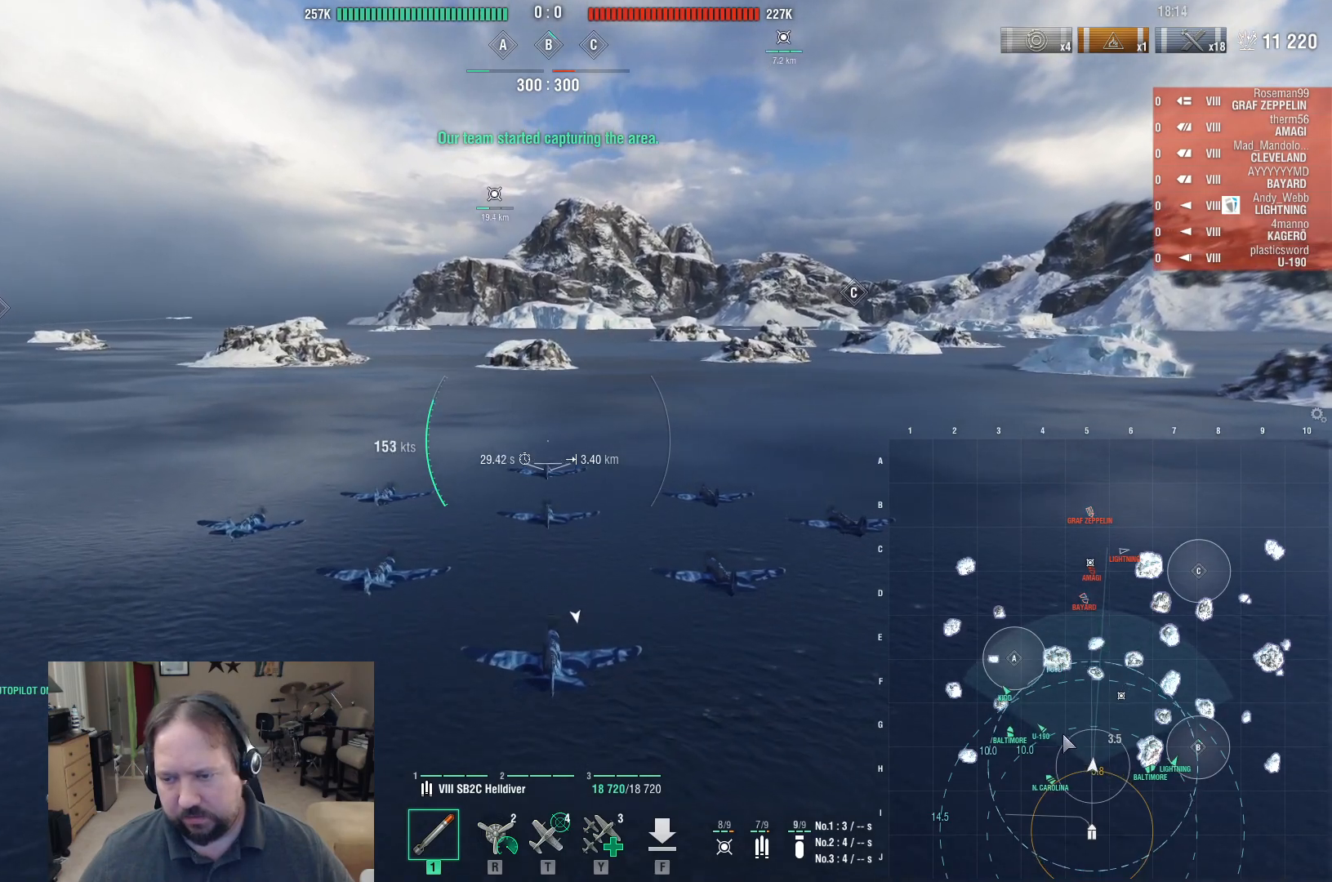
{"keys": ["ctrl", "w"], "mouse": [], "events": [[250, "w", "down"]]}
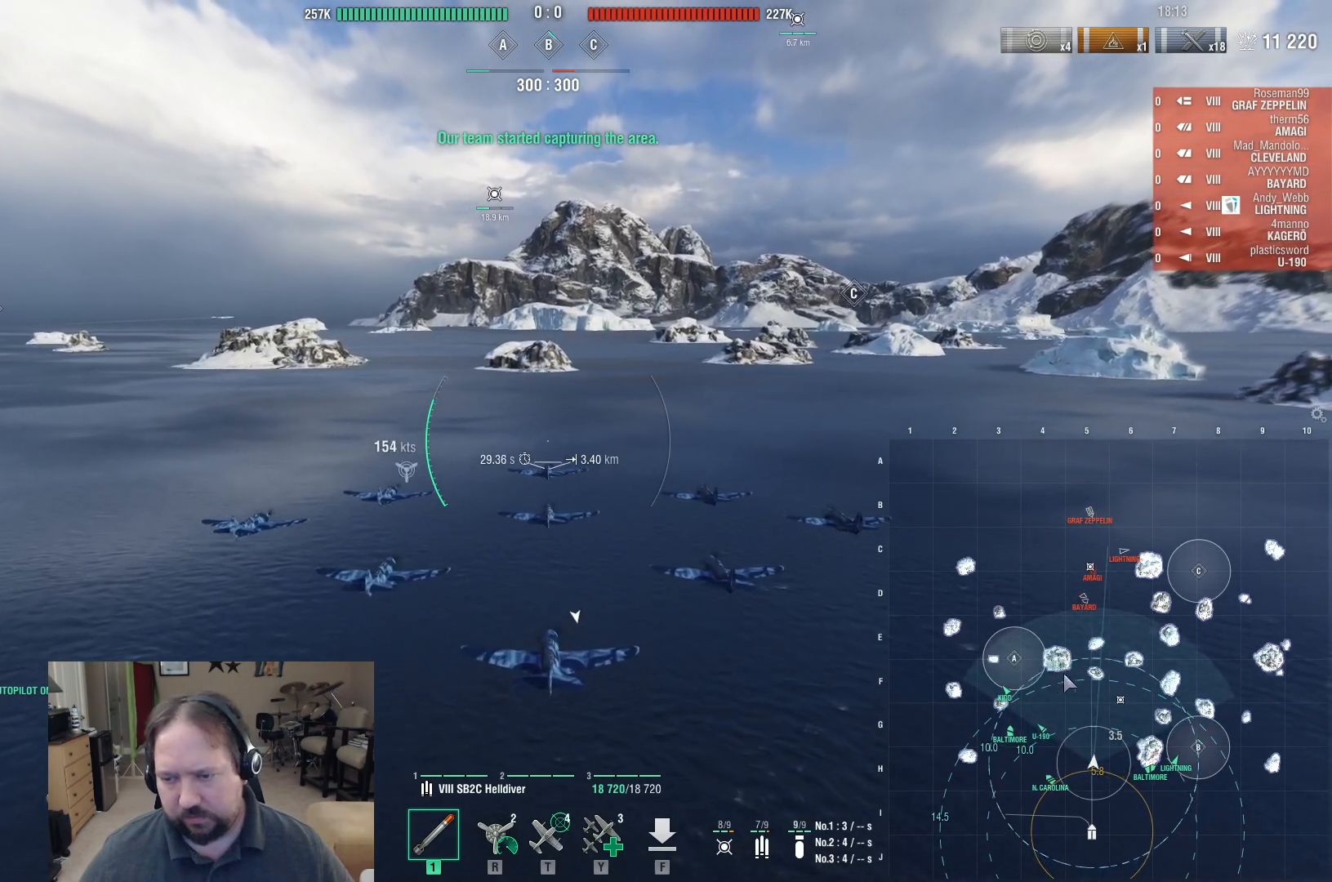
{"keys": ["ctrl", "w"], "mouse": [], "events": []}
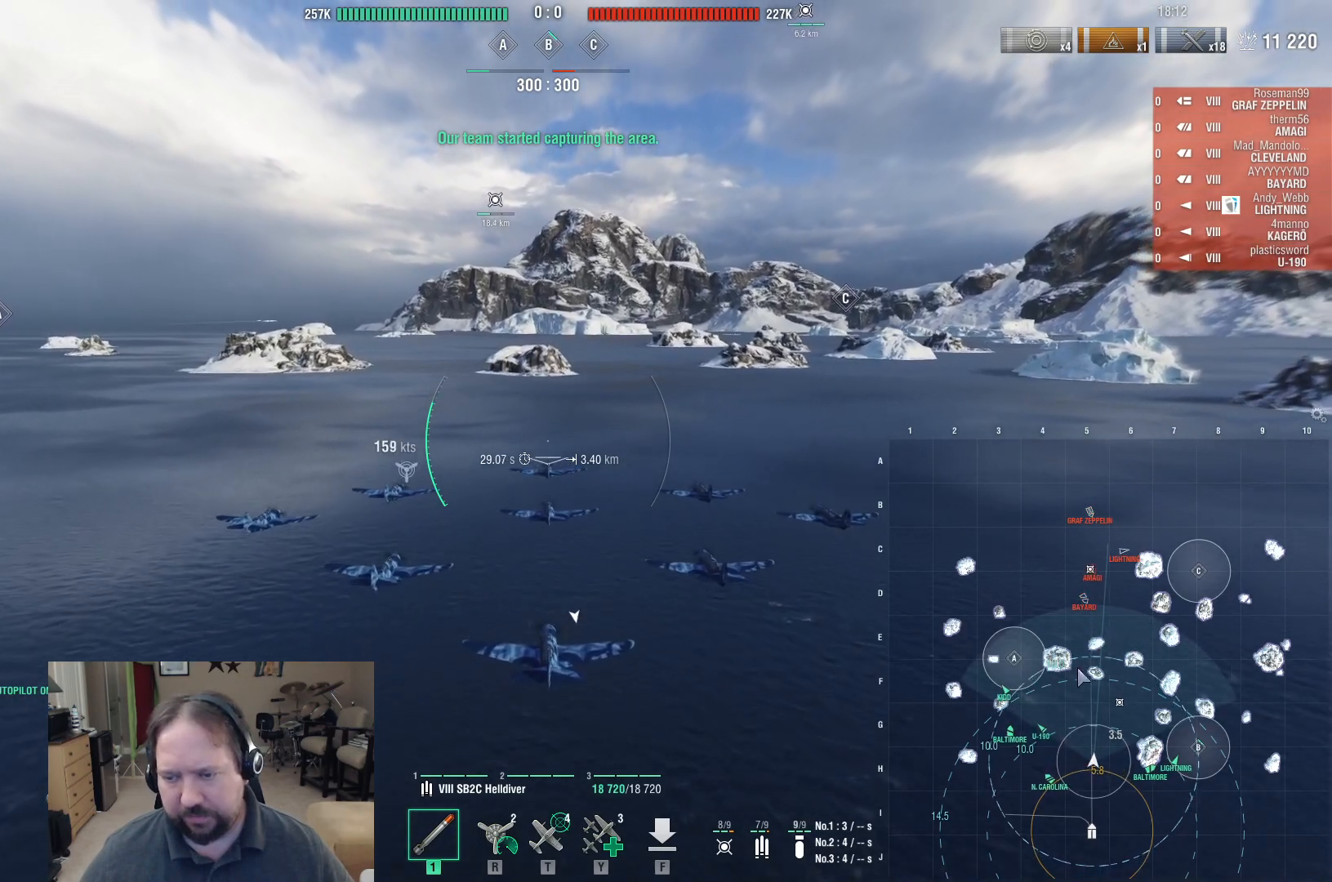
{"keys": ["ctrl", "w"], "mouse": [], "events": []}
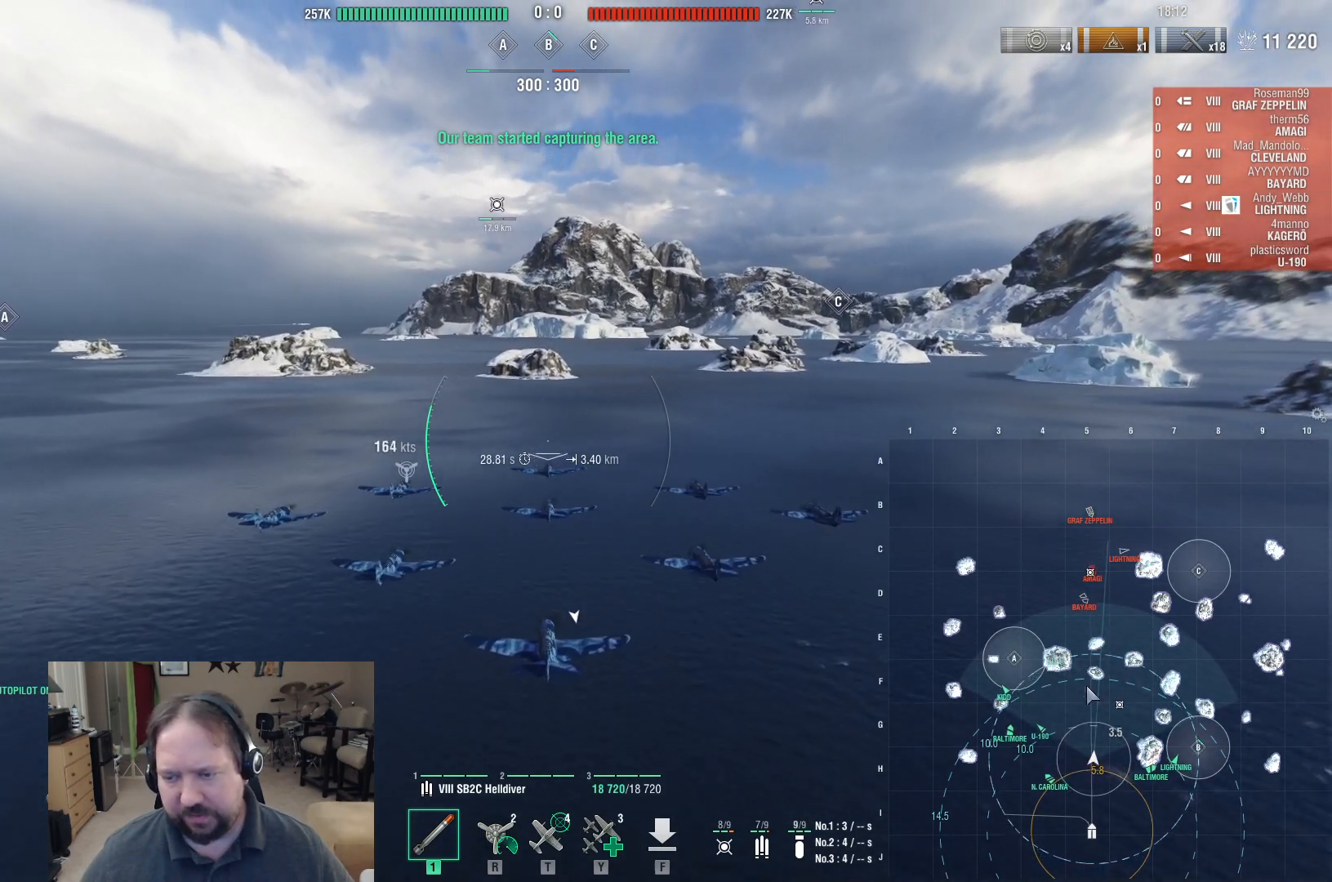
{"keys": ["ctrl", "w"], "mouse": [], "events": []}
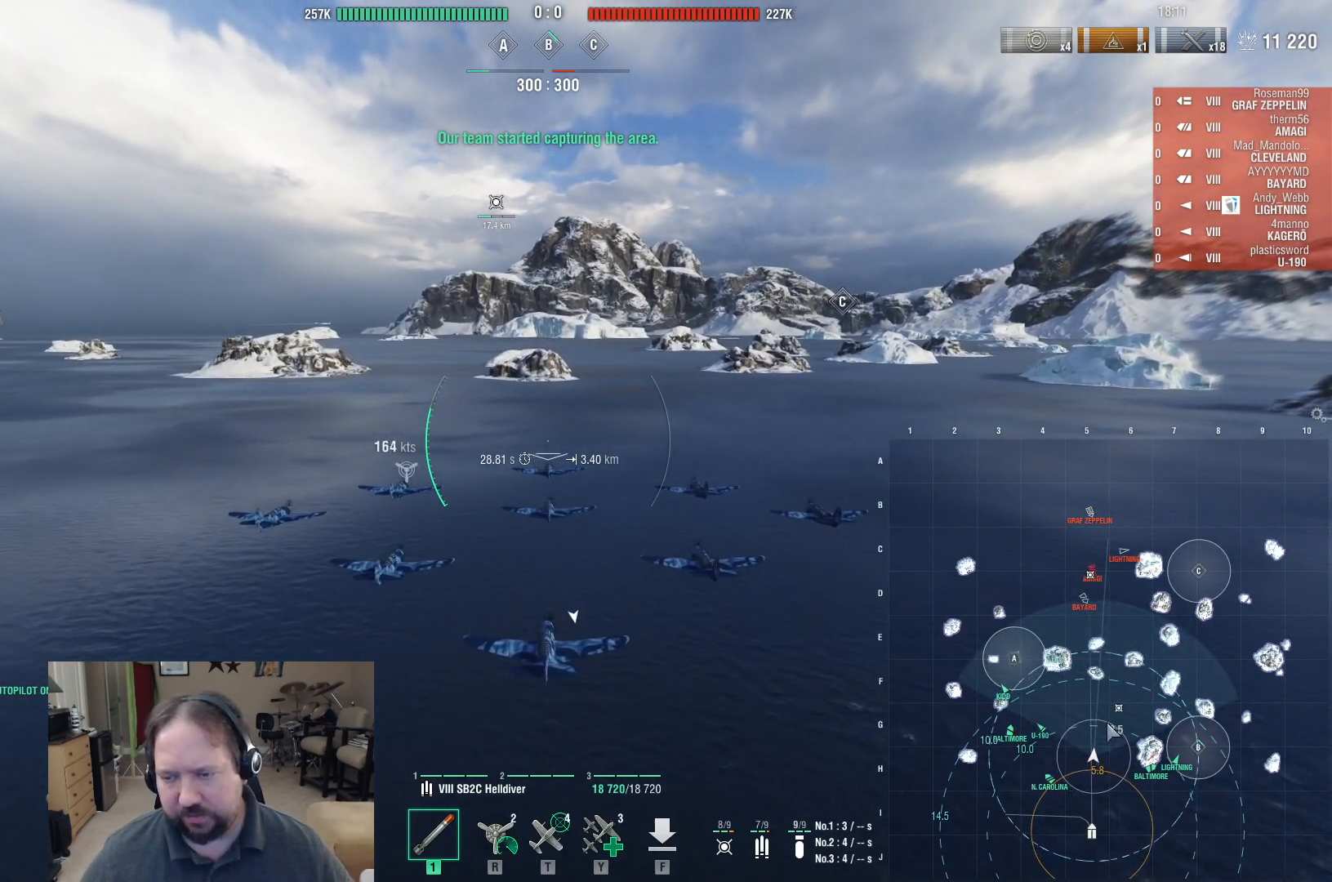
{"keys": ["ctrl", "w"], "mouse": [], "events": []}
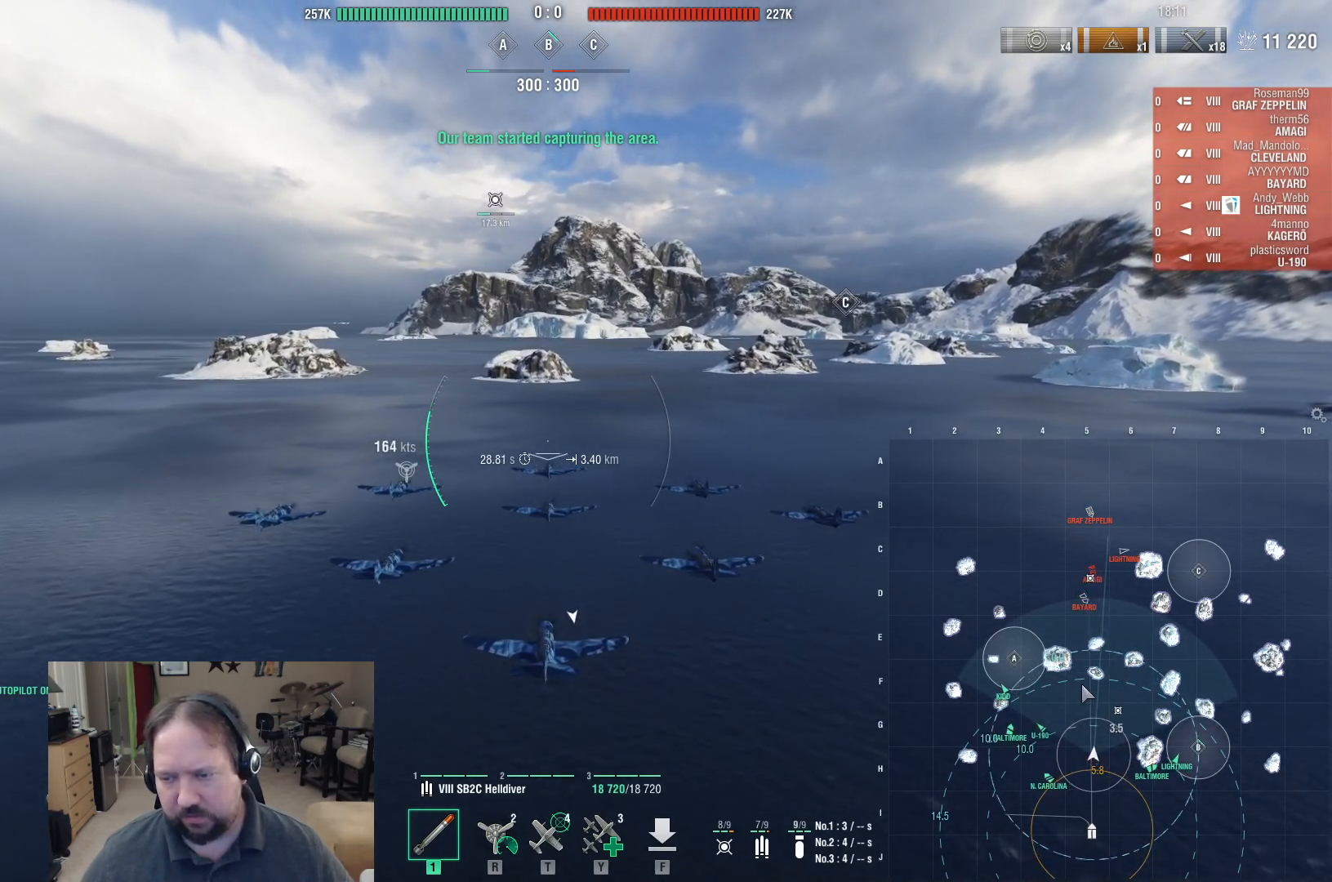
{"keys": ["ctrl"], "mouse": [], "events": [[283, "w", "up"]]}
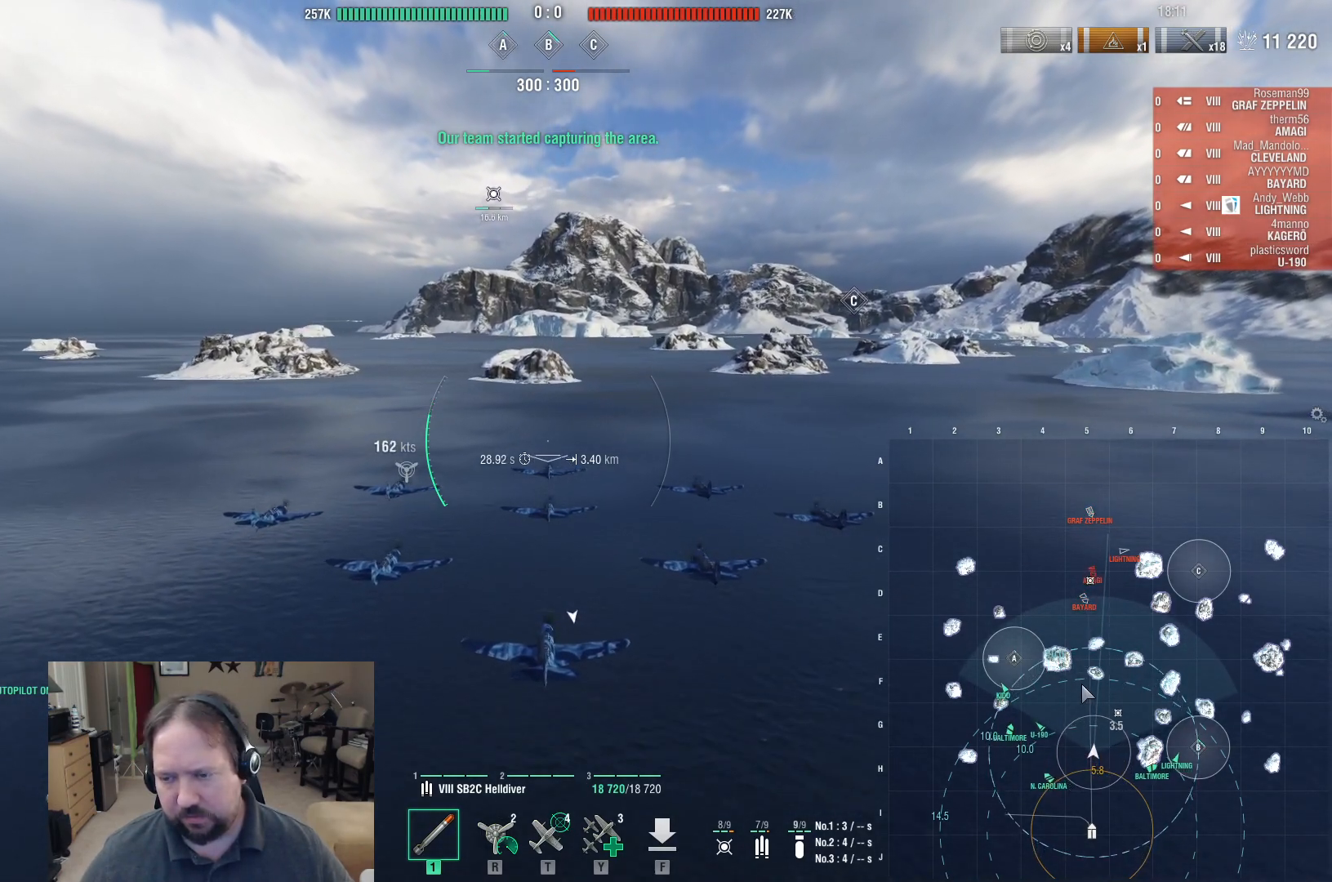
{"keys": ["ctrl"], "mouse": [], "events": []}
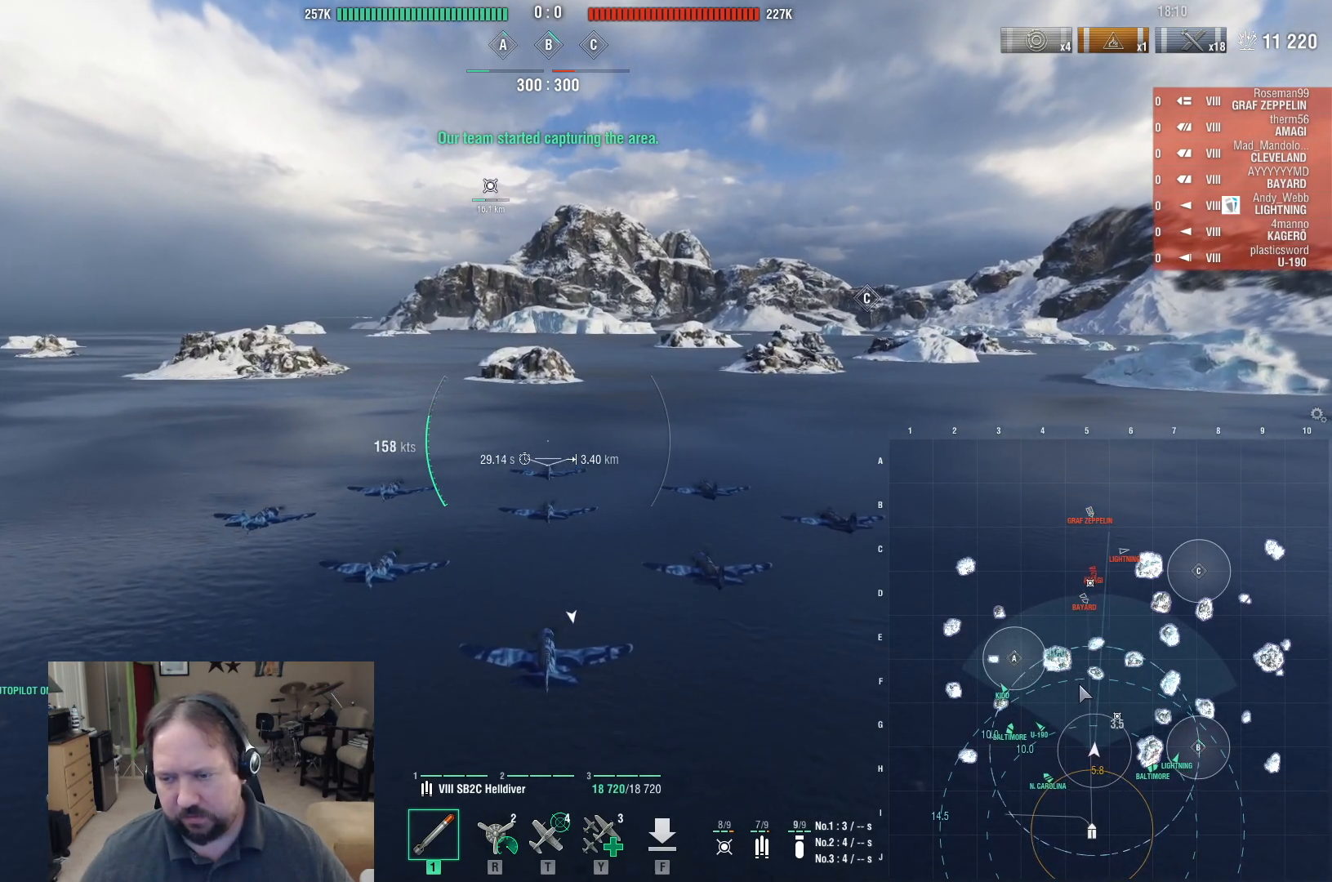
{"keys": ["ctrl"], "mouse": [], "events": []}
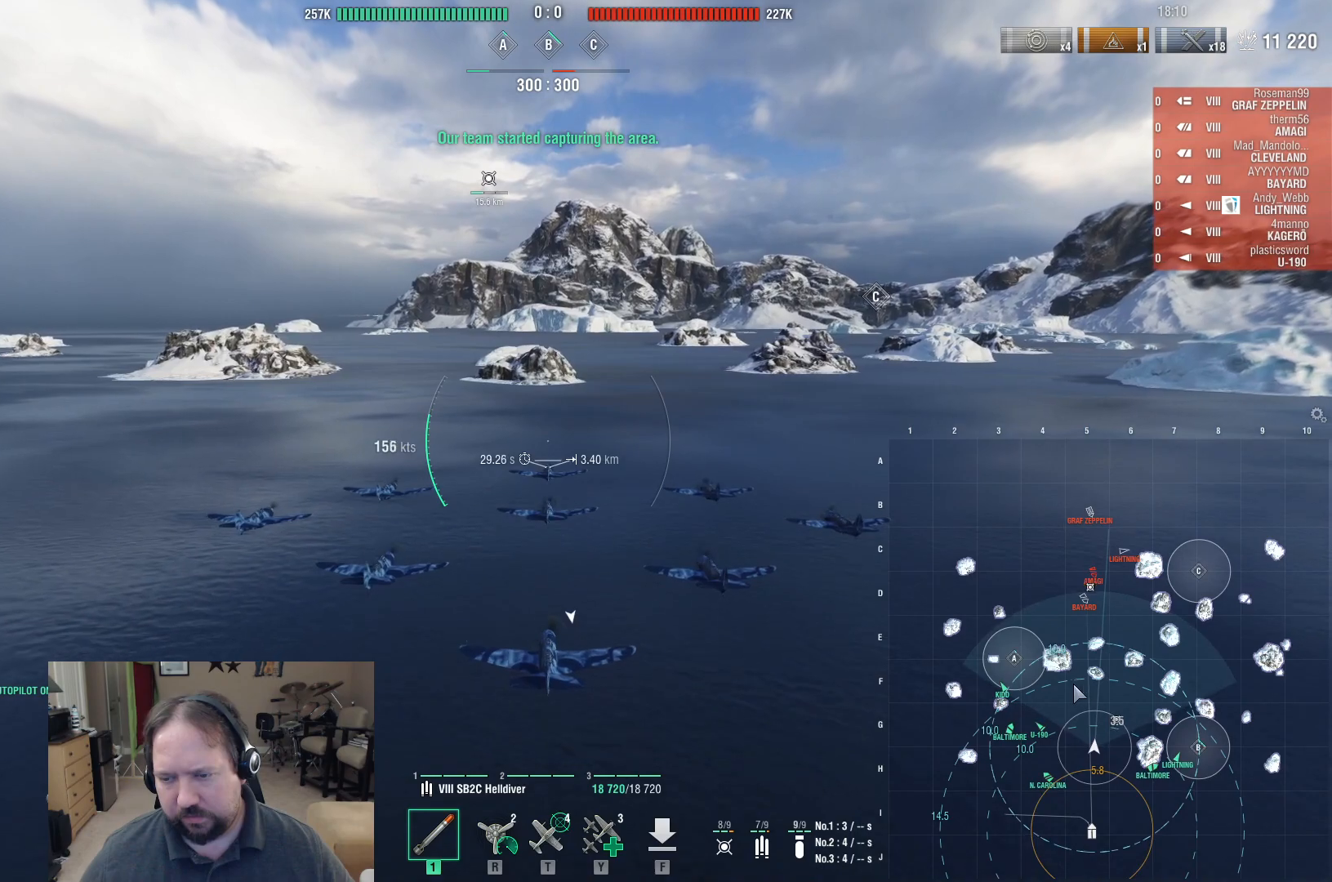
{"keys": ["ctrl"], "mouse": [], "events": []}
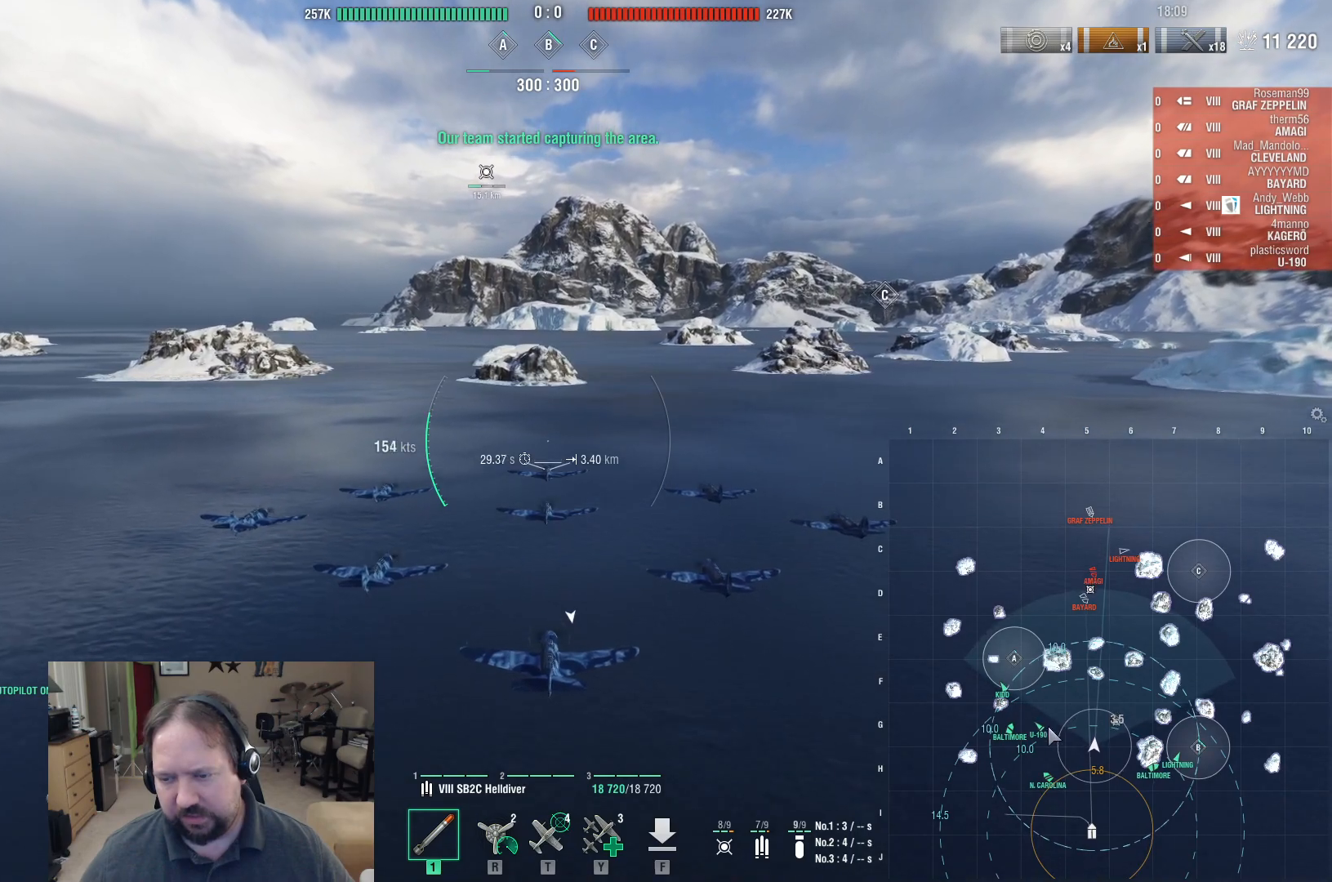
{"keys": ["ctrl"], "mouse": [], "events": []}
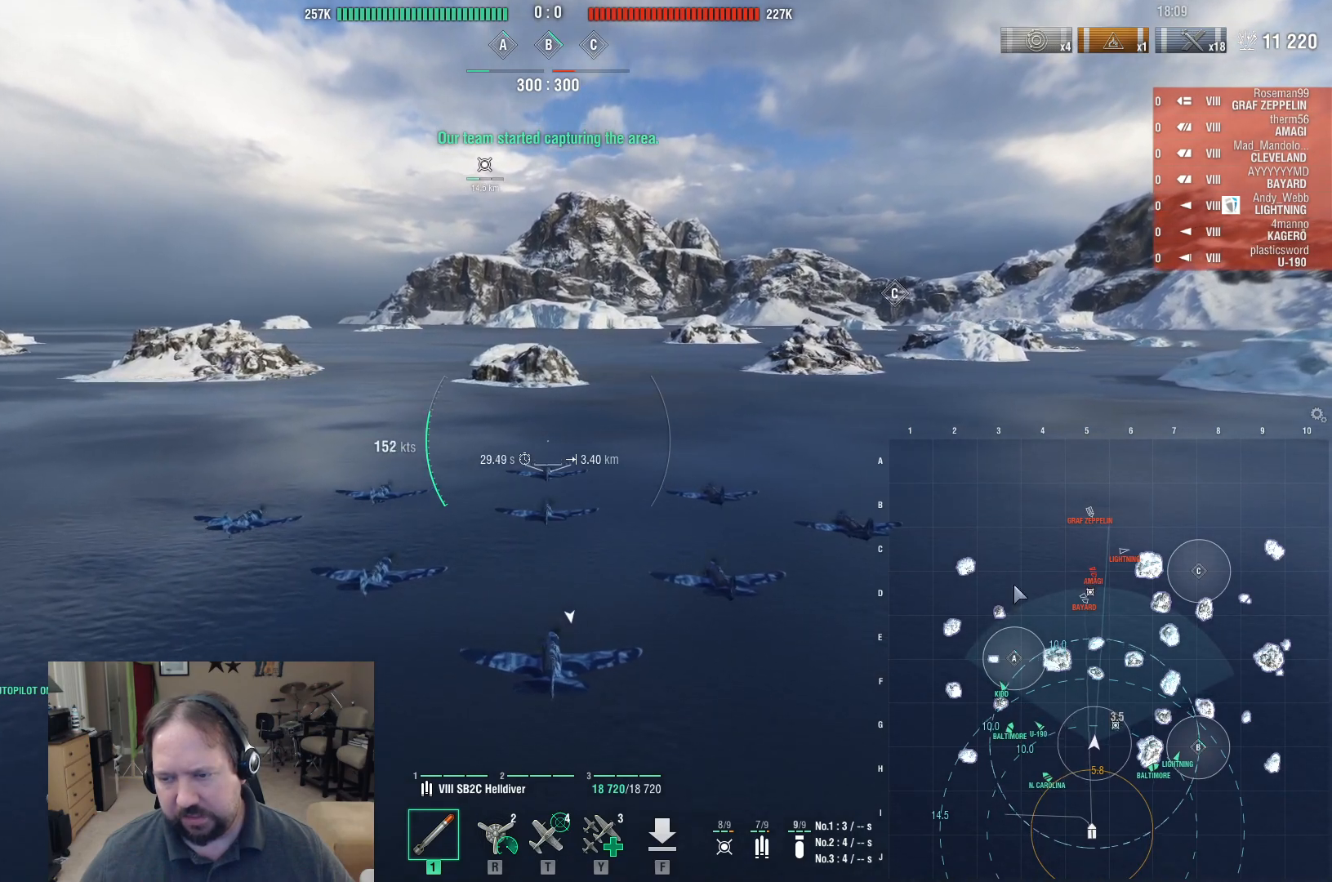
{"keys": ["ctrl"], "mouse": [], "events": []}
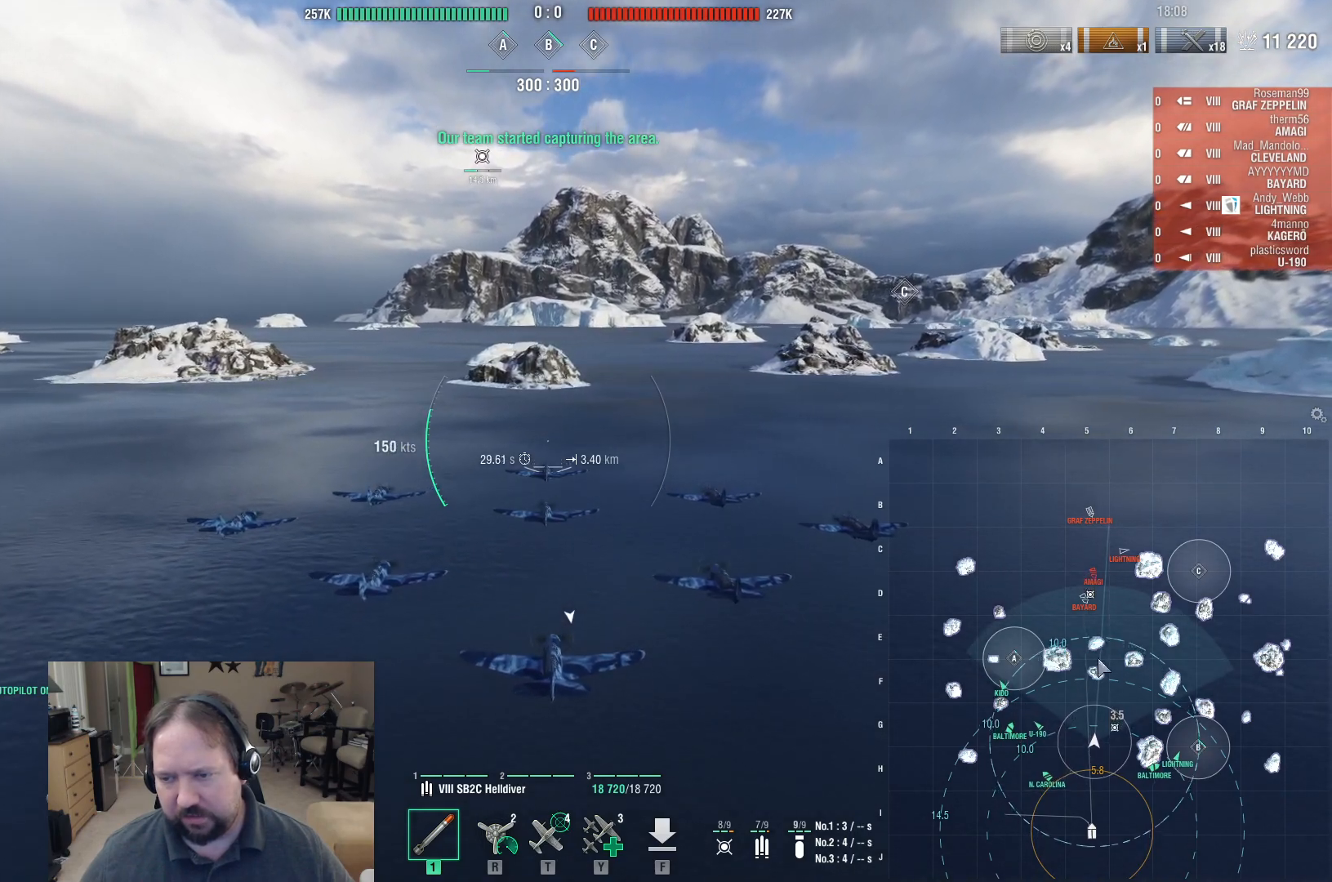
{"keys": ["ctrl"], "mouse": [], "events": []}
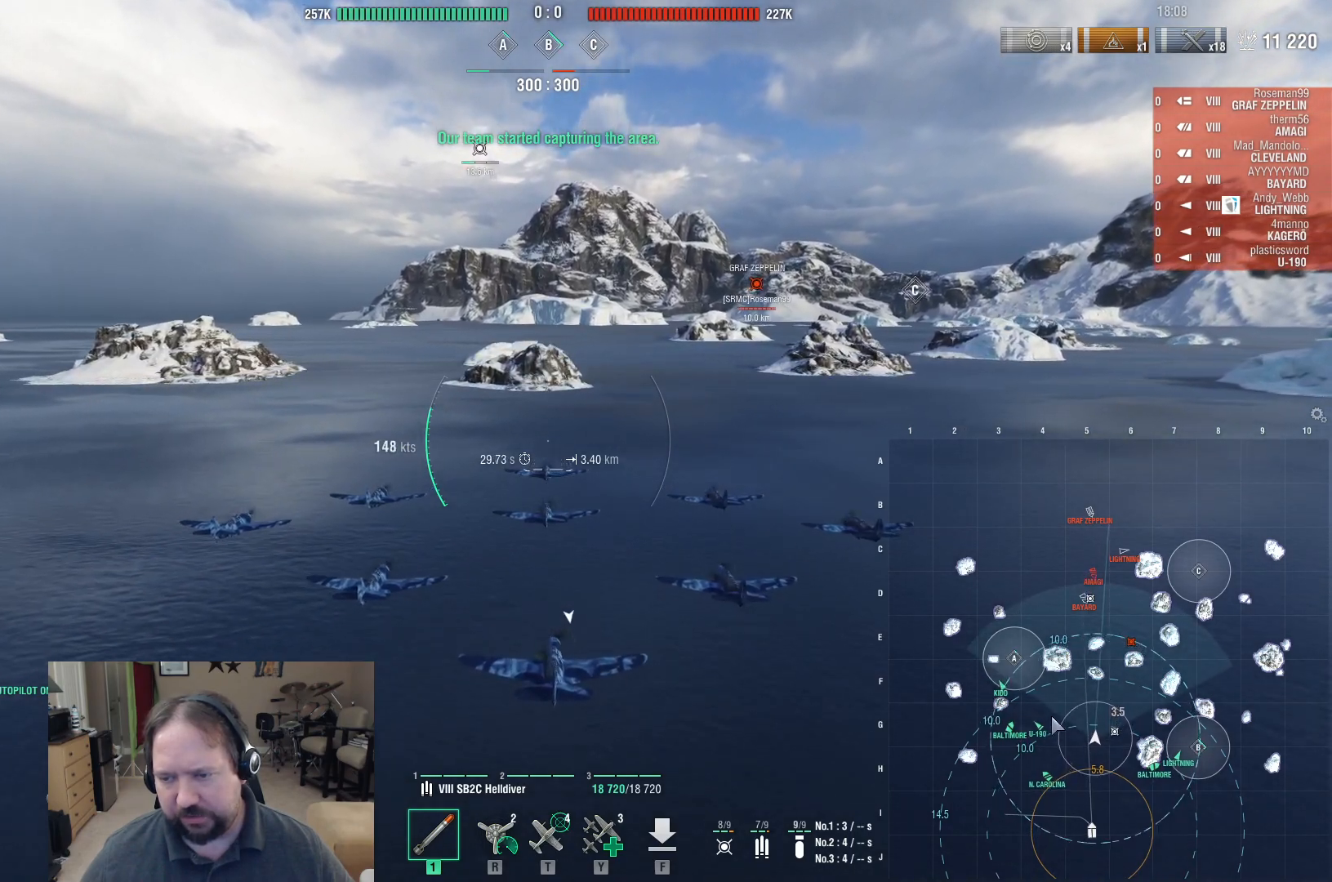
{"keys": ["ctrl"], "mouse": [], "events": []}
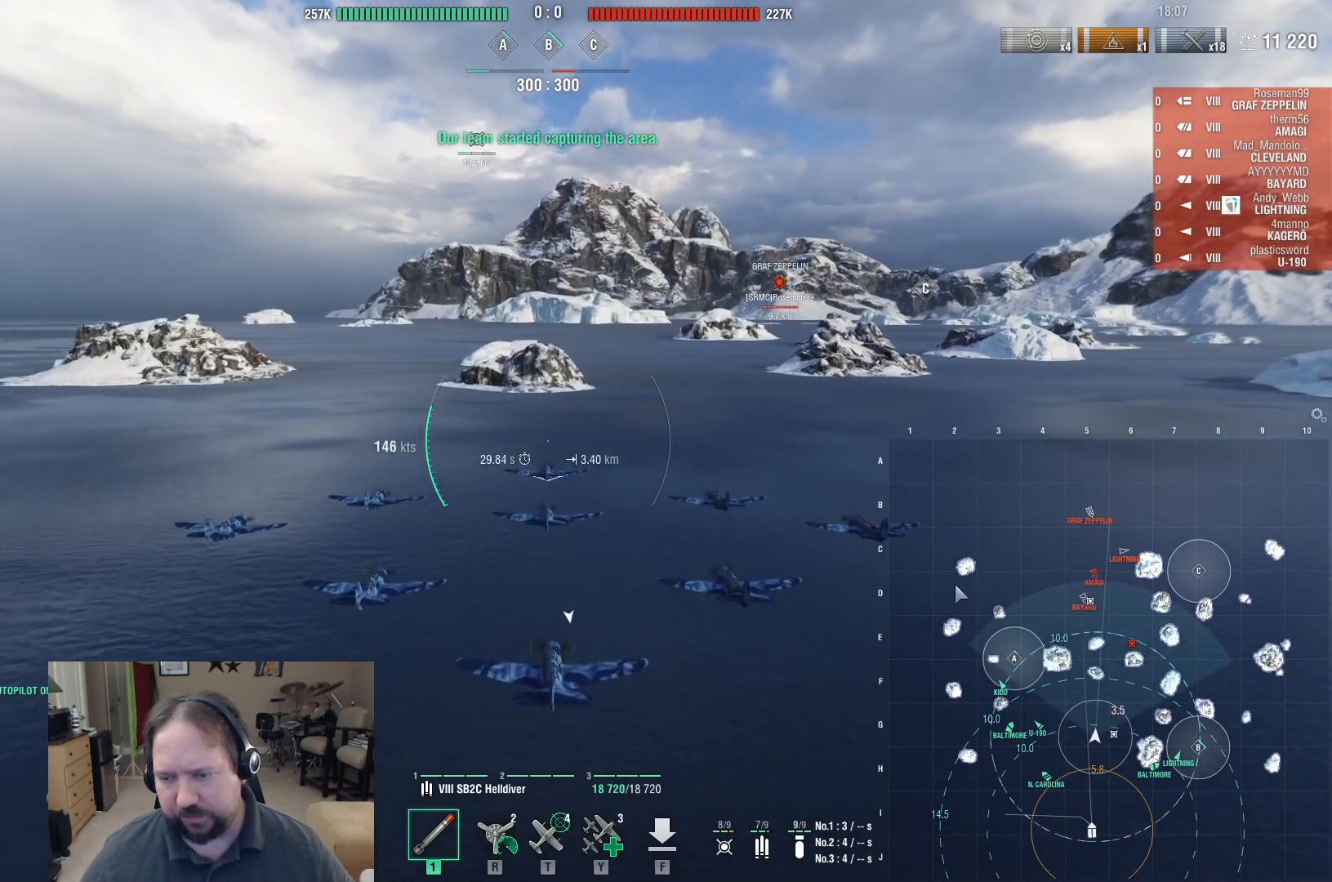
{"keys": [], "mouse": [], "events": [[217, "ctrl", "up"]]}
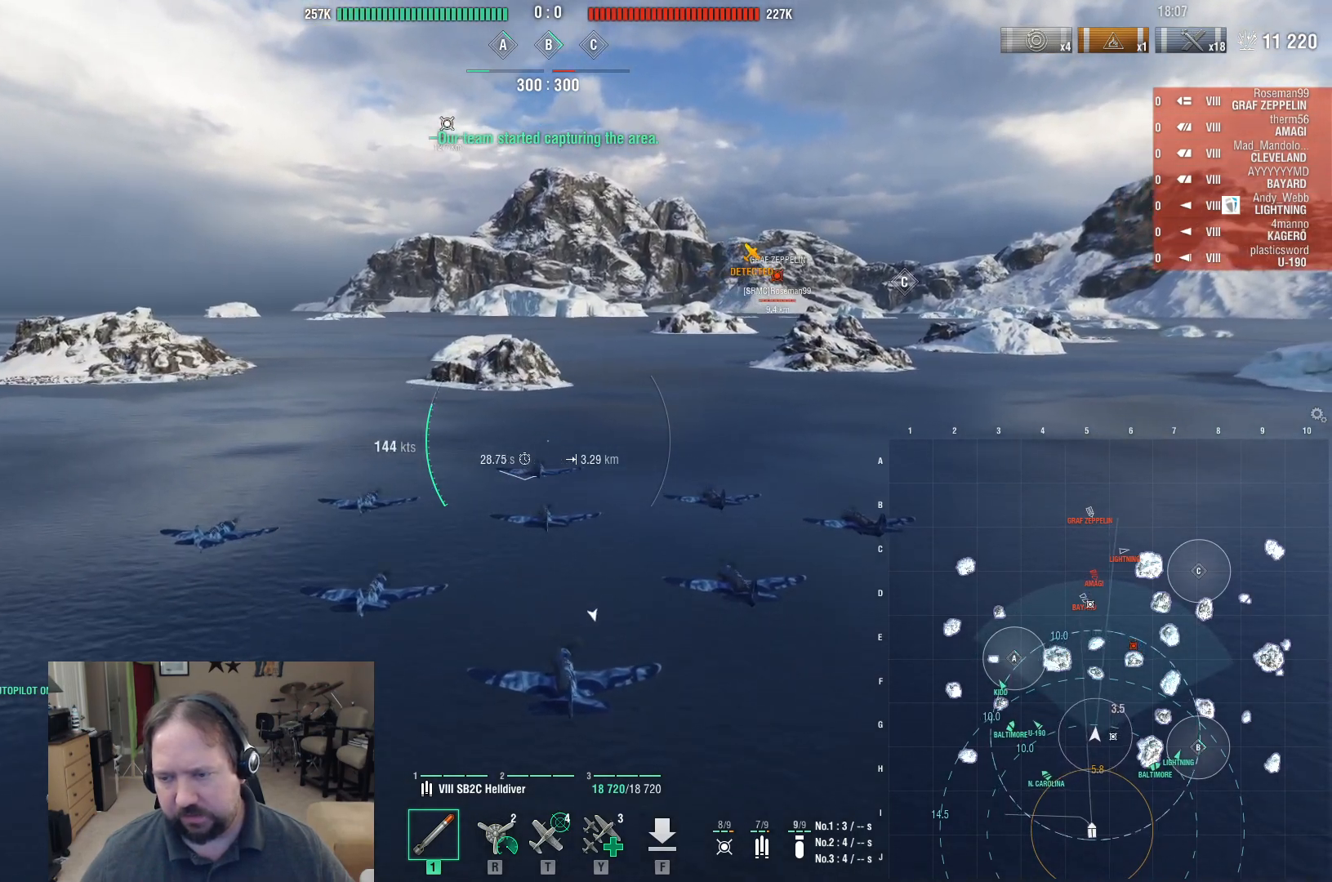
{"keys": ["ctrl", "w"], "mouse": [], "events": [[50, "d", "down"], [83, "w", "down"], [317, "ctrl", "down"], [317, "d", "up"]]}
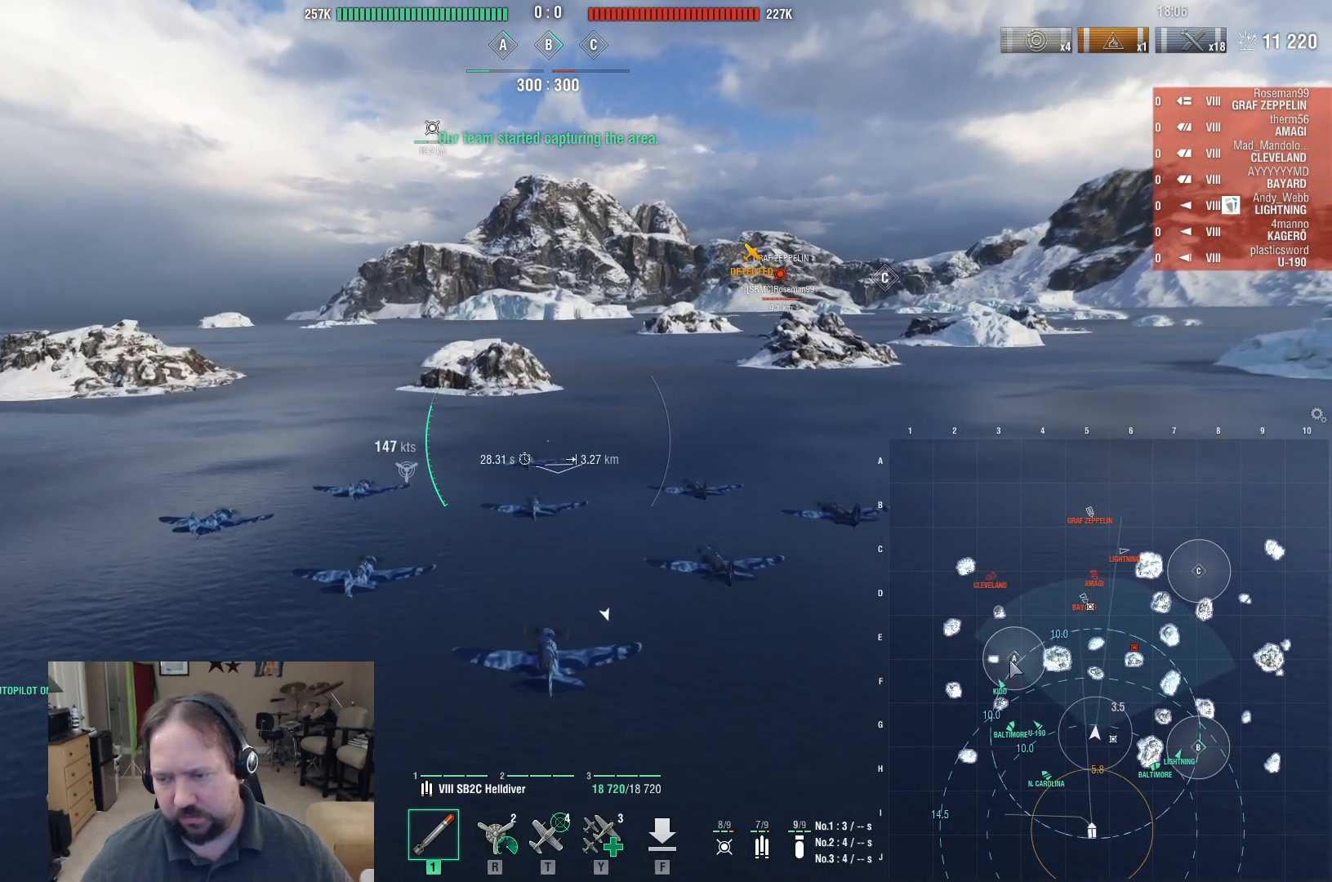
{"keys": ["ctrl", "w"], "mouse": [], "events": []}